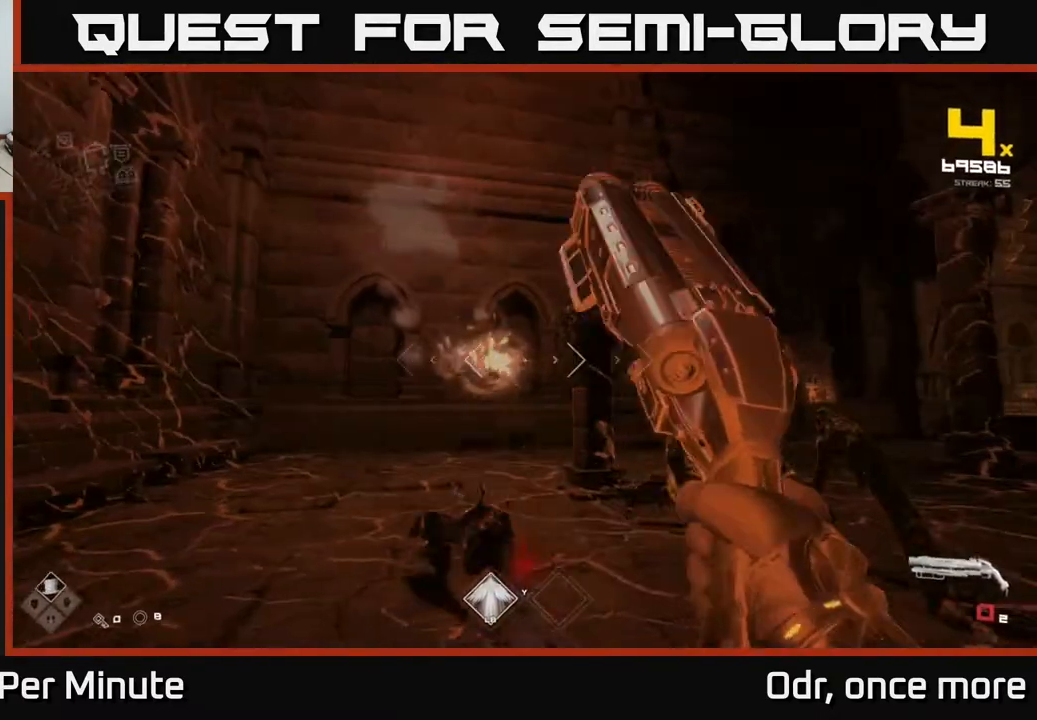
Gameplay with a controller (Xbox layout); each line is a JSON object with the inputs held at the frame after it (dt_ms = milliseconds from this image to that frame). "events" lists button and stick changes between this image and that frame as [ms after this image, input, new state], when the widget could be followed in between.
{"dt_ms": 500, "buttons": [], "left_stick": "center", "right_stick": "center", "events": [[50, "R1", "up"], [100, "left_stick", "center"], [200, "left_stick", "left"], [217, "R1", "down"], [233, "right_stick", "right"], [367, "R1", "up"], [417, "left_stick", "center"], [467, "right_stick", "center"]]}
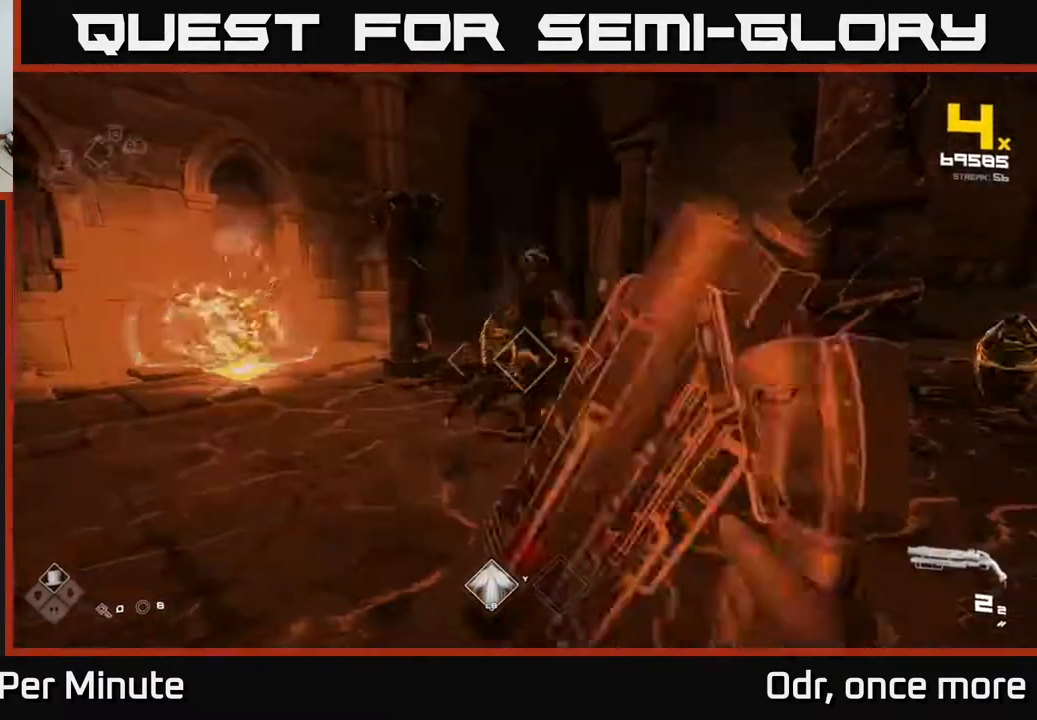
{"dt_ms": 500, "buttons": ["R2"], "left_stick": "down-left", "right_stick": "right", "events": [[33, "left_stick", "left"], [67, "R2", "down"], [117, "right_stick", "right"], [200, "R2", "up"], [450, "R2", "down"], [450, "left_stick", "down-left"]]}
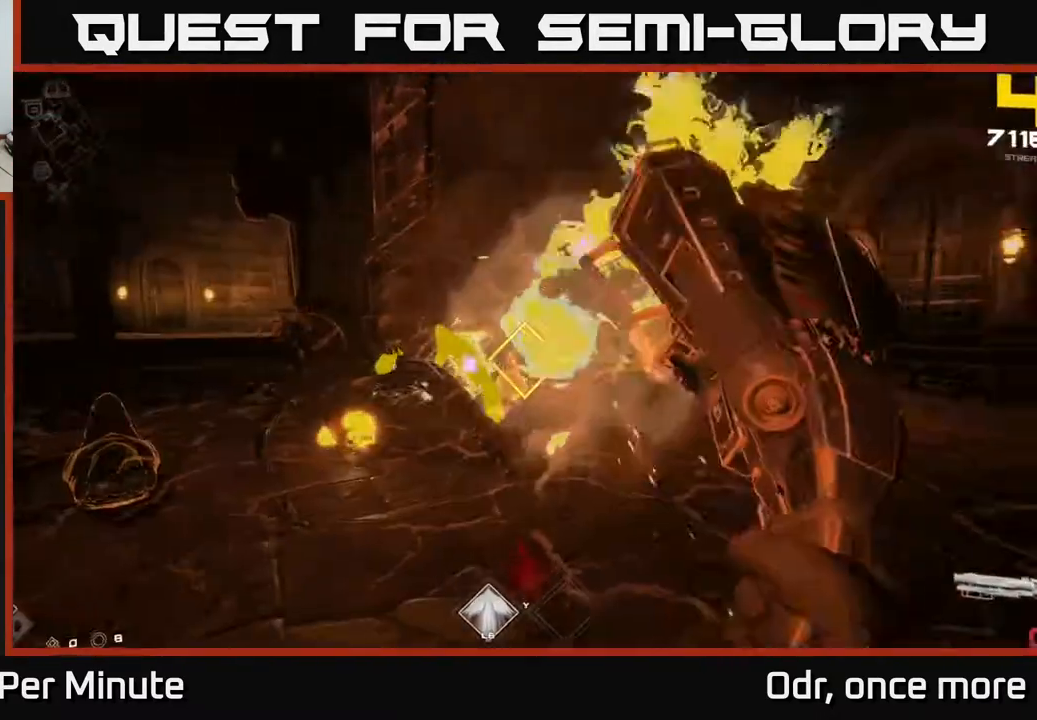
{"dt_ms": 500, "buttons": [], "left_stick": "up-left", "right_stick": "center", "events": [[17, "right_stick", "center"], [50, "R2", "up"], [133, "right_stick", "left"], [283, "R1", "down"], [317, "right_stick", "center"], [333, "left_stick", "up-left"], [383, "R1", "up"]]}
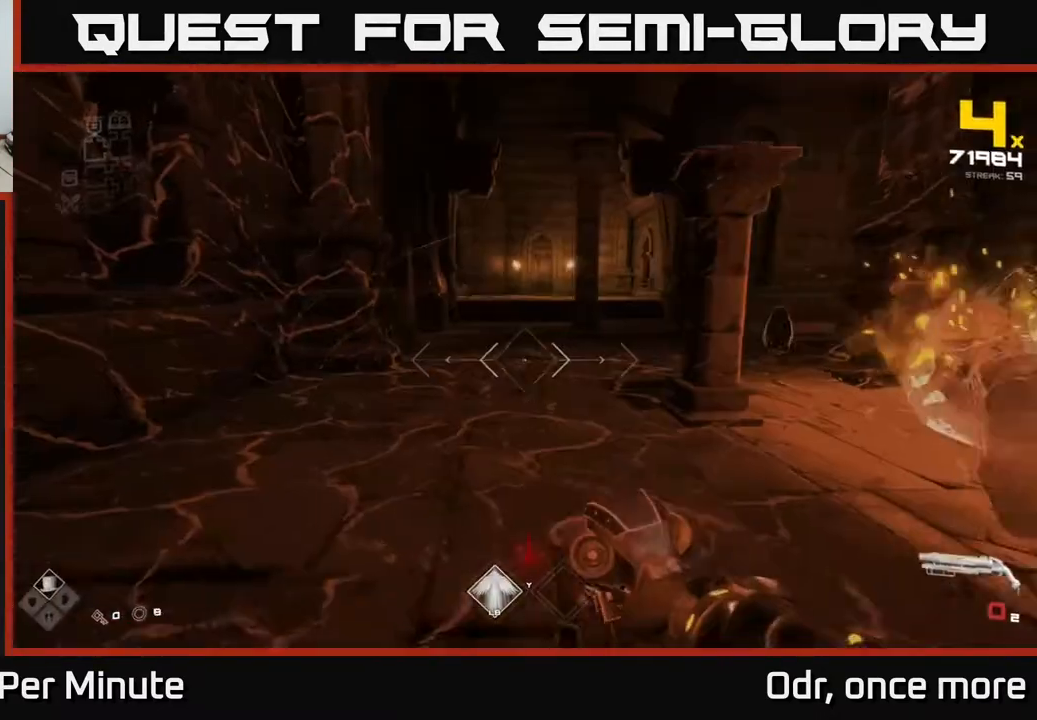
{"dt_ms": 500, "buttons": [], "left_stick": "up", "right_stick": "right", "events": [[100, "R1", "down"], [200, "R1", "up"], [200, "left_stick", "up"], [300, "right_stick", "right"]]}
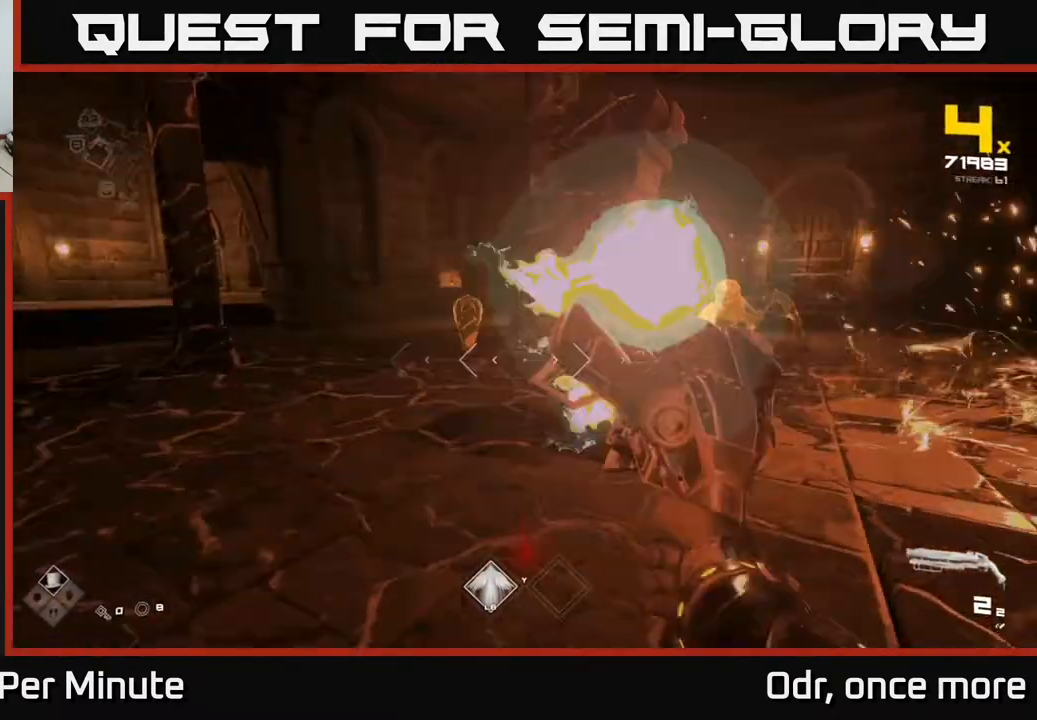
{"dt_ms": 500, "buttons": [], "left_stick": "down-left", "right_stick": "right", "events": [[17, "R2", "down"], [33, "left_stick", "up-left"], [33, "right_stick", "center"], [83, "R2", "up"], [250, "right_stick", "right"], [300, "left_stick", "left"], [317, "R2", "down"], [333, "right_stick", "down-right"], [417, "R2", "up"], [417, "left_stick", "down-left"], [483, "right_stick", "right"]]}
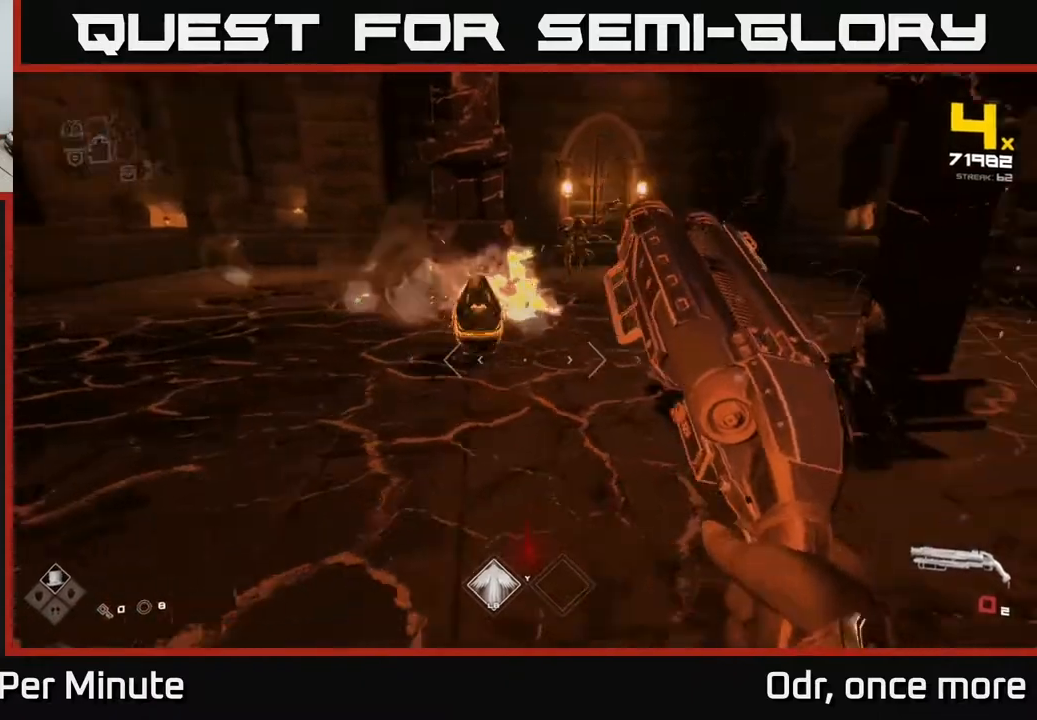
{"dt_ms": 500, "buttons": ["R1"], "left_stick": "down", "right_stick": "center", "events": [[67, "left_stick", "left"], [133, "R1", "down"], [267, "R1", "up"], [300, "left_stick", "down"], [300, "right_stick", "center"], [433, "R1", "down"]]}
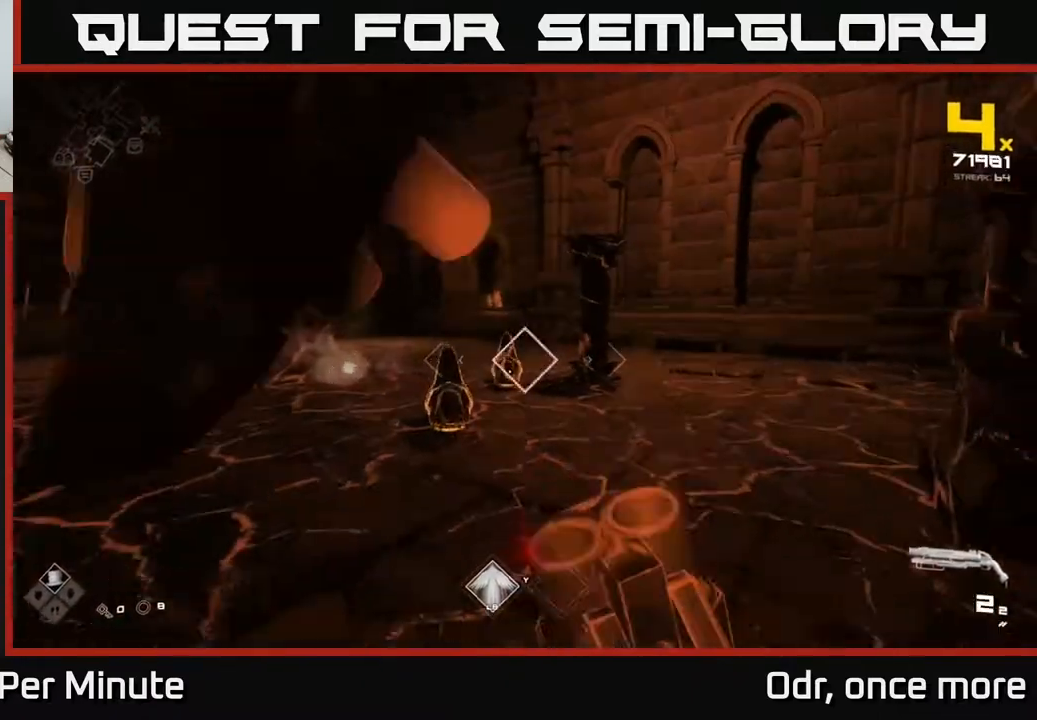
{"dt_ms": 500, "buttons": [], "left_stick": "center", "right_stick": "center", "events": [[50, "R1", "up"], [167, "left_stick", "center"], [300, "left_stick", "down-left"], [317, "R2", "down"], [417, "R2", "up"], [483, "left_stick", "center"]]}
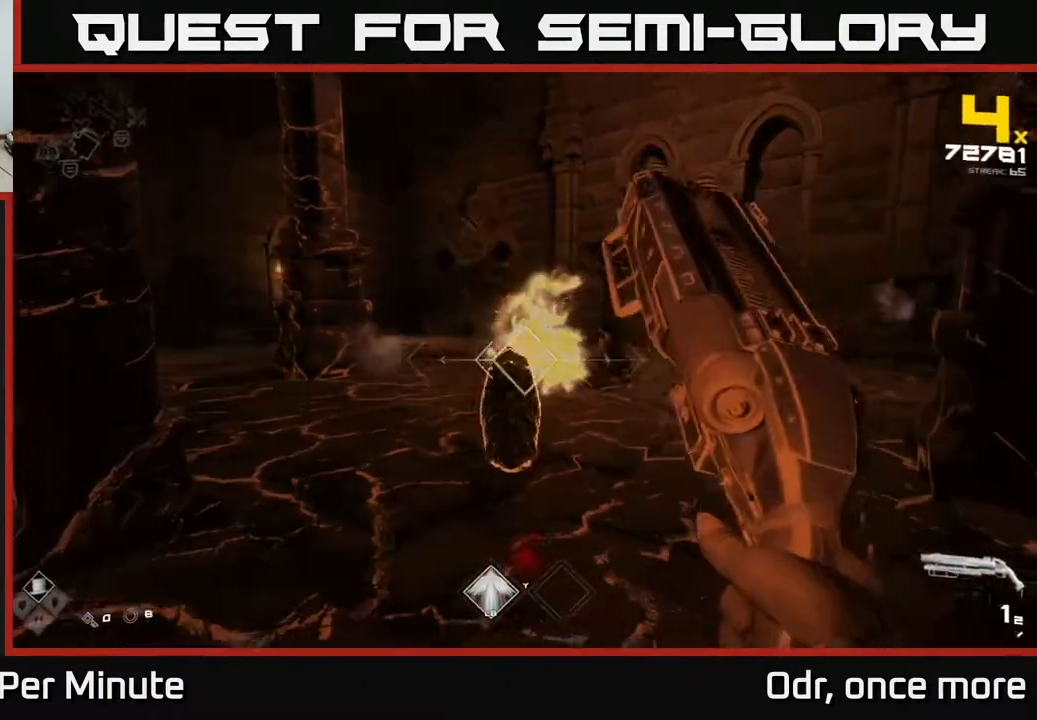
{"dt_ms": 500, "buttons": [], "left_stick": "left", "right_stick": "up-left", "events": [[33, "right_stick", "down"], [83, "left_stick", "down-left"], [150, "R2", "down"], [150, "right_stick", "center"], [233, "R2", "up"], [367, "right_stick", "up-left"], [433, "left_stick", "left"]]}
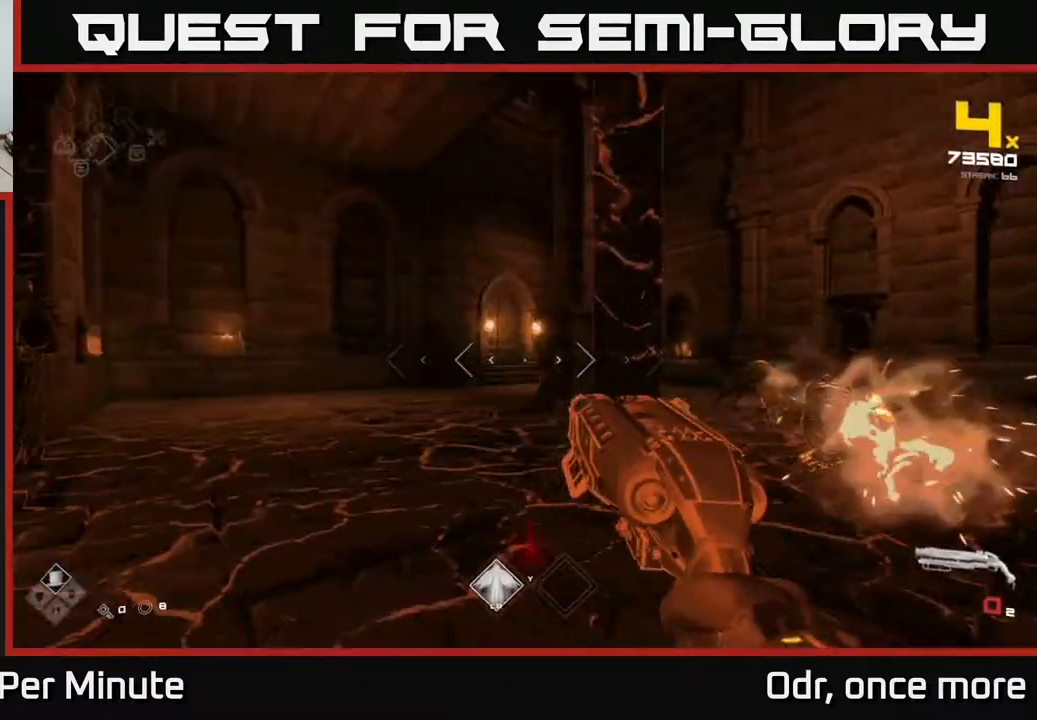
{"dt_ms": 500, "buttons": [], "left_stick": "up-left", "right_stick": "center", "events": [[67, "right_stick", "center"], [167, "right_stick", "right"], [183, "left_stick", "up"], [283, "R1", "down"], [300, "left_stick", "up-left"], [467, "R1", "up"], [500, "right_stick", "center"]]}
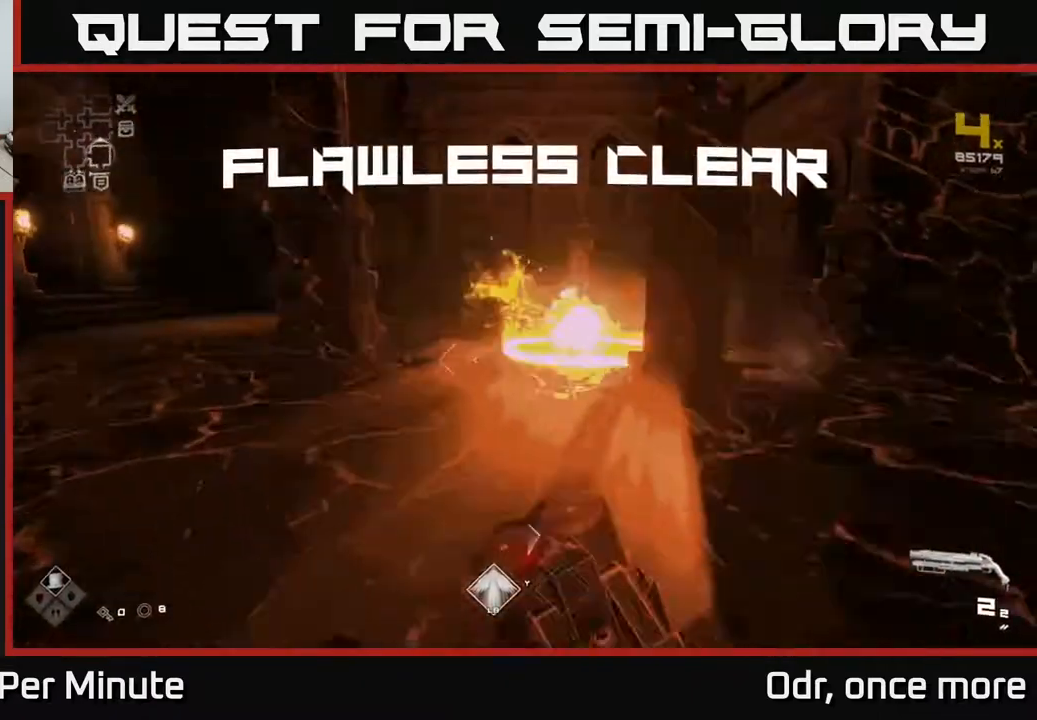
{"dt_ms": 500, "buttons": [], "left_stick": "up", "right_stick": "center", "events": [[183, "left_stick", "up"]]}
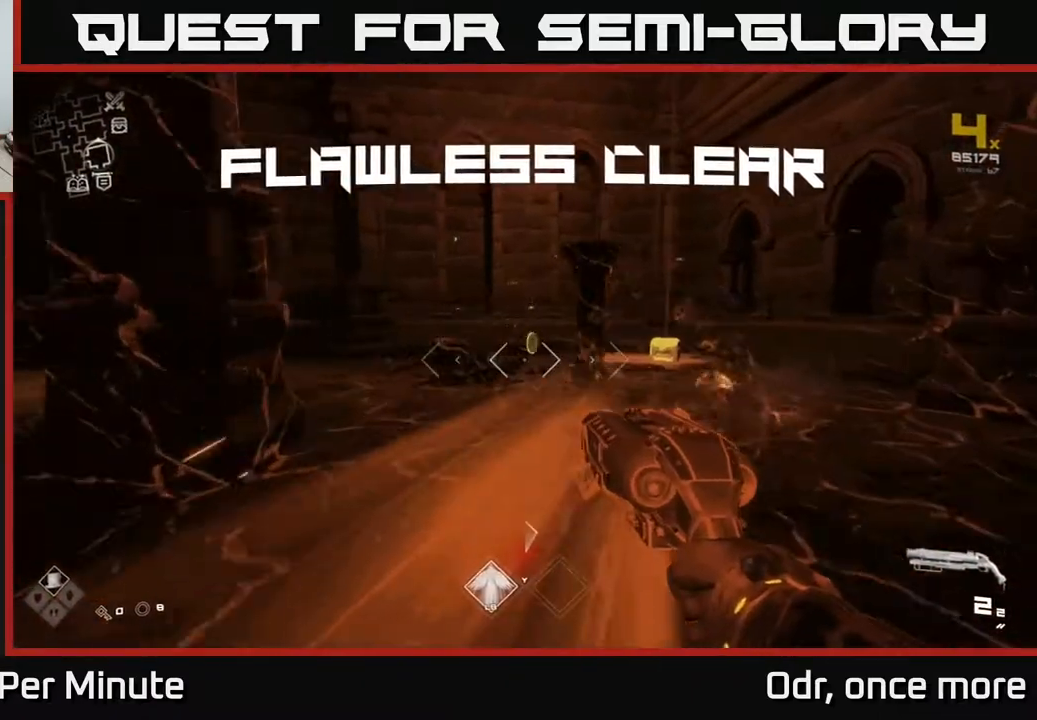
{"dt_ms": 500, "buttons": [], "left_stick": "up-right", "right_stick": "right", "events": [[33, "L1", "down"], [217, "L1", "up"], [267, "left_stick", "up-left"], [300, "right_stick", "right"], [483, "left_stick", "up-right"]]}
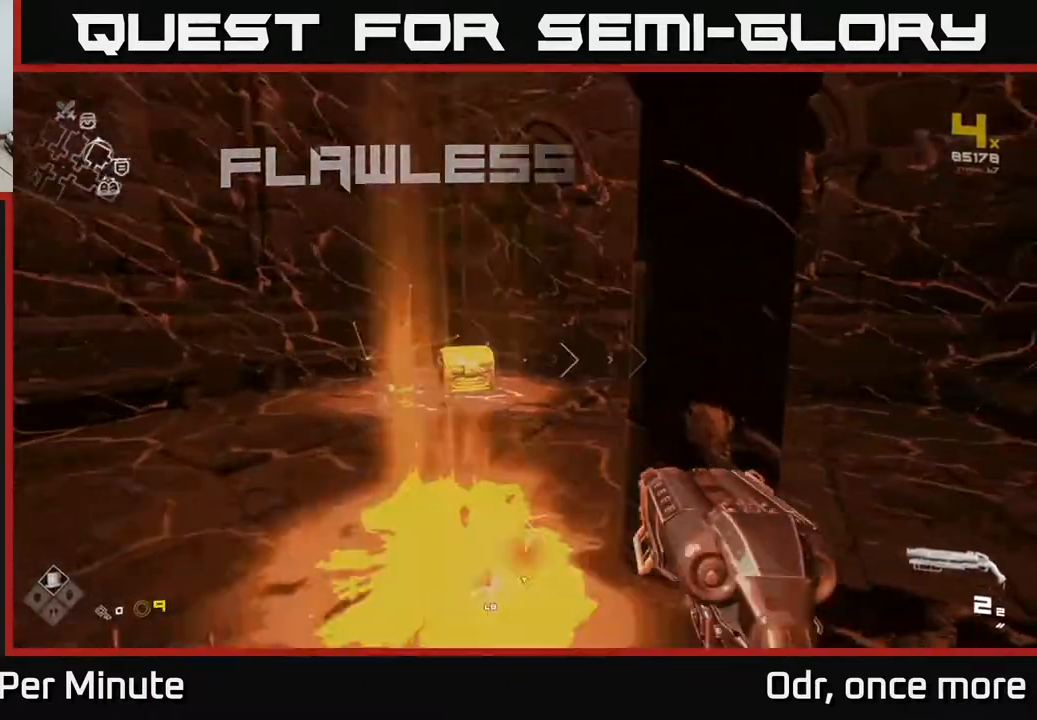
{"dt_ms": 500, "buttons": [], "left_stick": "up", "right_stick": "center", "events": [[33, "right_stick", "center"], [200, "left_stick", "up-left"], [350, "left_stick", "up"]]}
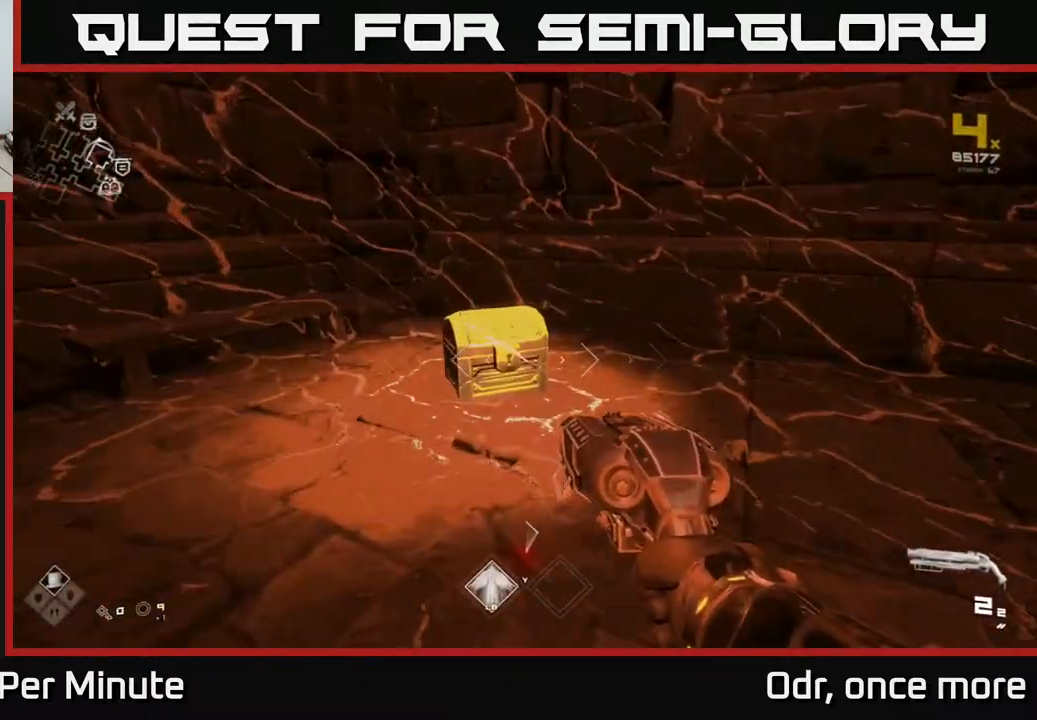
{"dt_ms": 500, "buttons": [], "left_stick": "down-right", "right_stick": "right", "events": [[150, "X", "down"], [150, "left_stick", "center"], [267, "X", "up"], [317, "left_stick", "down"], [433, "left_stick", "down-right"], [450, "right_stick", "right"]]}
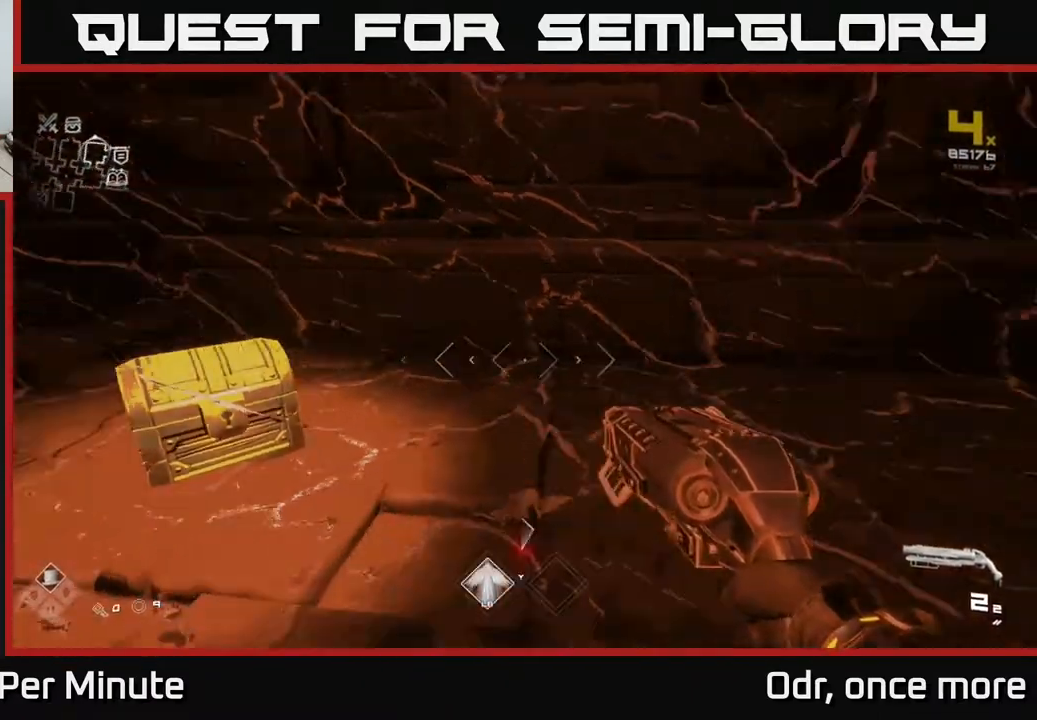
{"dt_ms": 500, "buttons": [], "left_stick": "up", "right_stick": "center", "events": [[383, "left_stick", "up-right"], [450, "right_stick", "center"], [467, "left_stick", "up"]]}
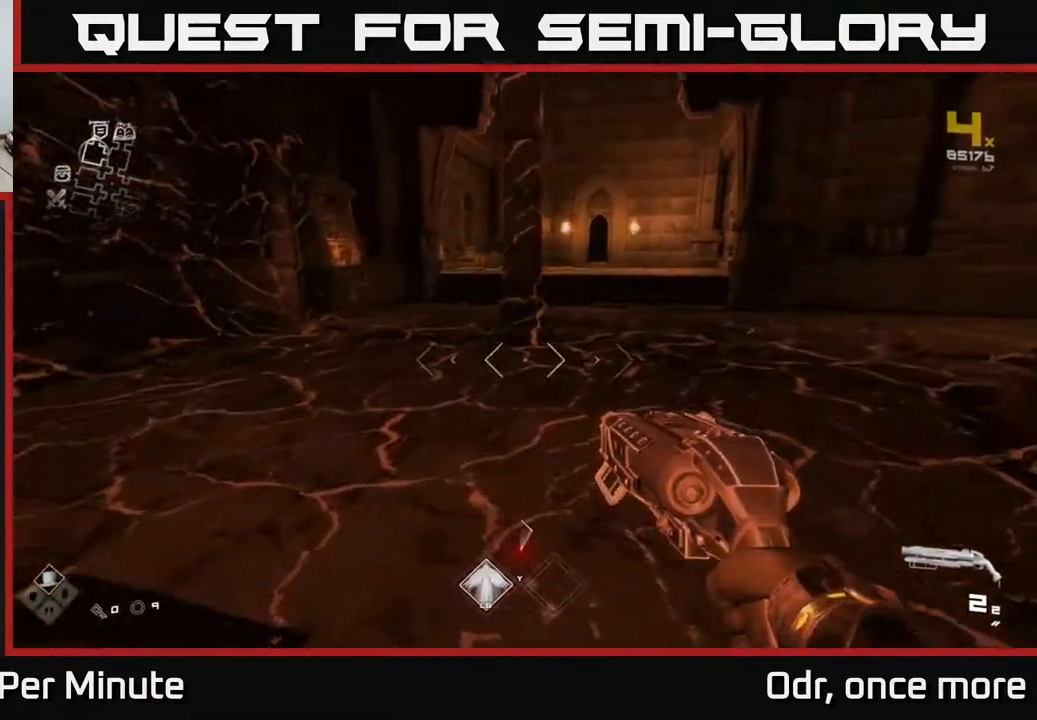
{"dt_ms": 1000, "buttons": [], "left_stick": "up-left", "right_stick": "right"}
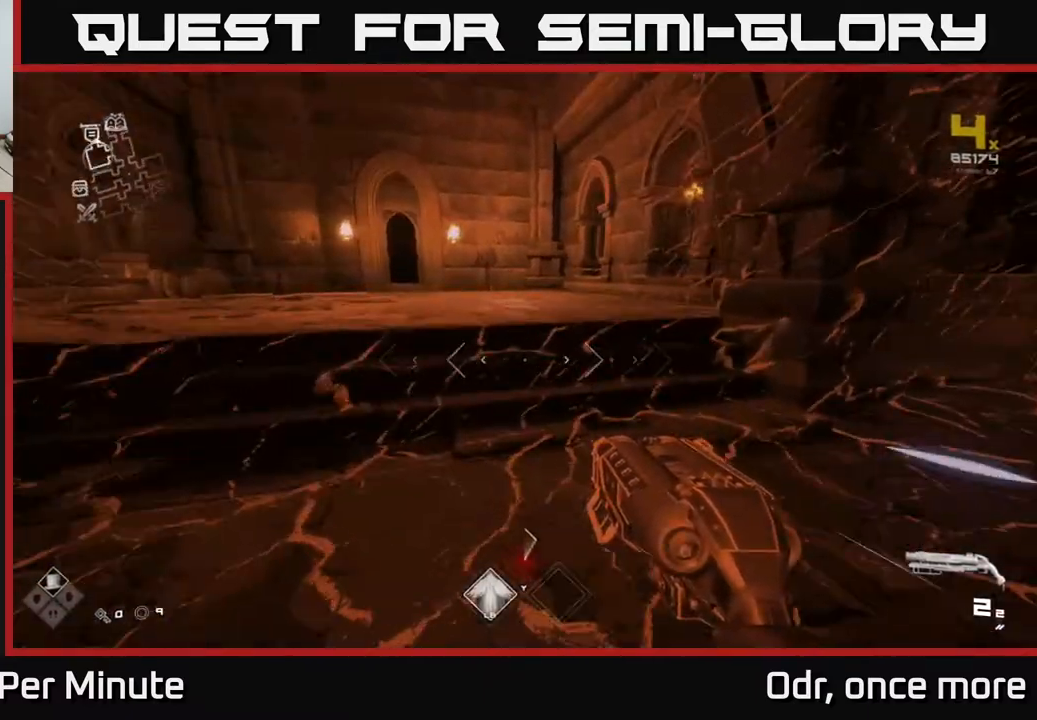
{"dt_ms": 500, "buttons": ["L1"], "left_stick": "up", "right_stick": "center", "events": [[17, "right_stick", "center"], [33, "L1", "down"], [33, "left_stick", "up"], [433, "right_stick", "down-right"], [483, "right_stick", "center"]]}
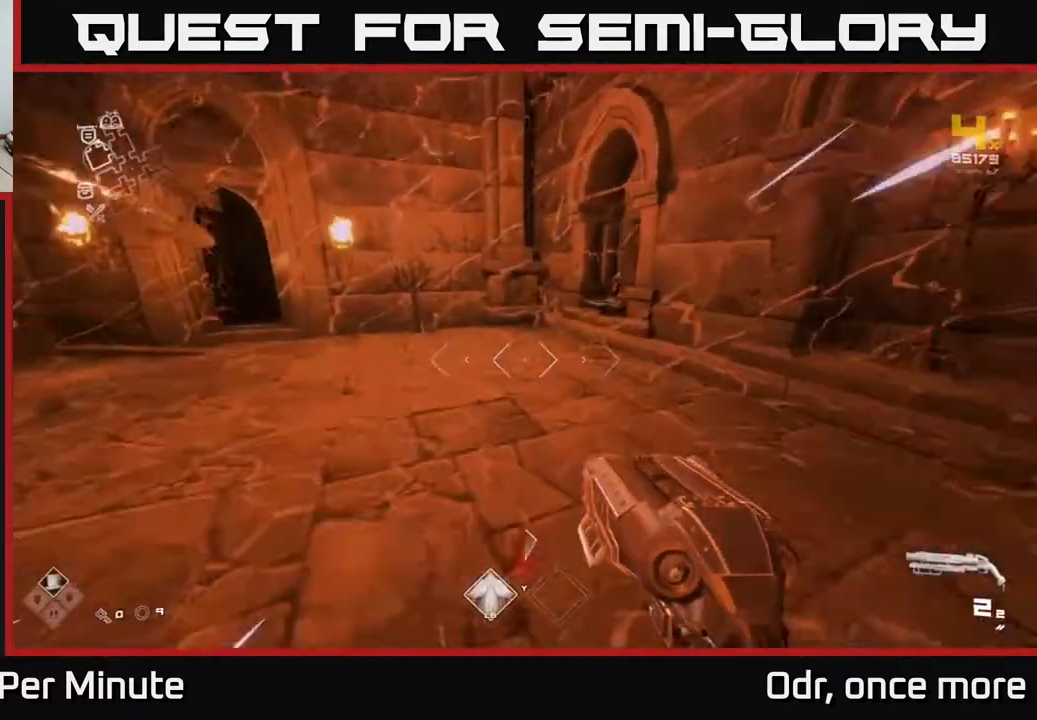
{"dt_ms": 500, "buttons": ["X"], "left_stick": "down", "right_stick": "center", "events": [[217, "right_stick", "right"], [333, "right_stick", "center"], [367, "L1", "up"], [400, "left_stick", "center"], [467, "X", "down"], [483, "left_stick", "down"]]}
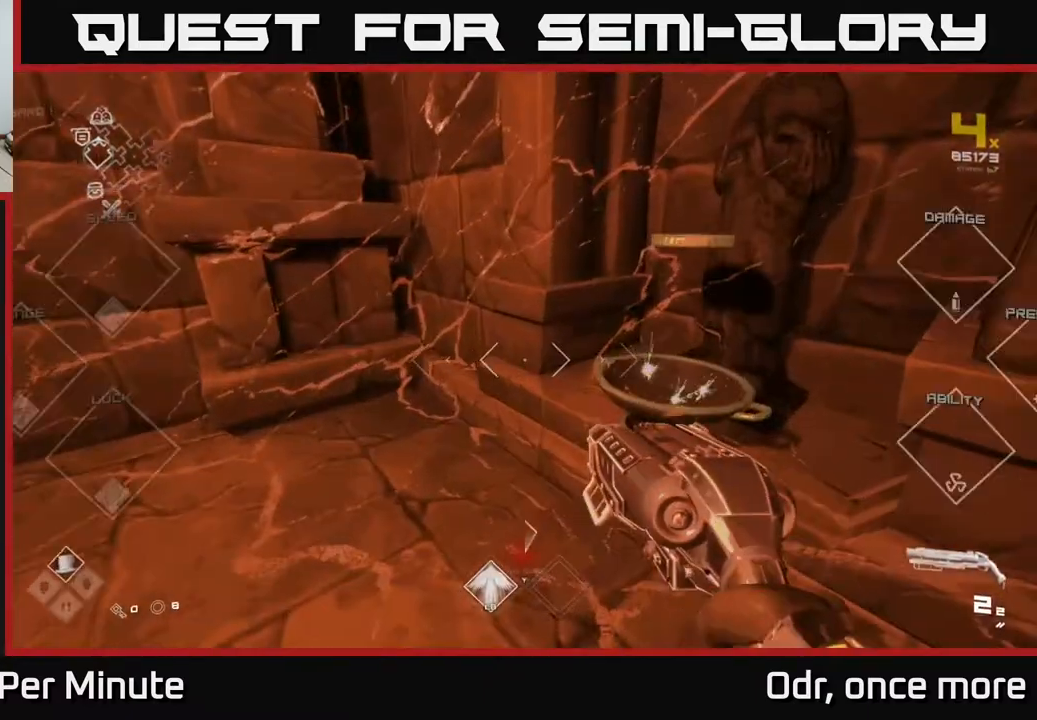
{"dt_ms": 500, "buttons": [], "left_stick": "up", "right_stick": "center", "events": [[33, "X", "up"], [233, "right_stick", "left"], [250, "left_stick", "left"], [383, "left_stick", "up-left"], [450, "right_stick", "center"], [500, "left_stick", "up"]]}
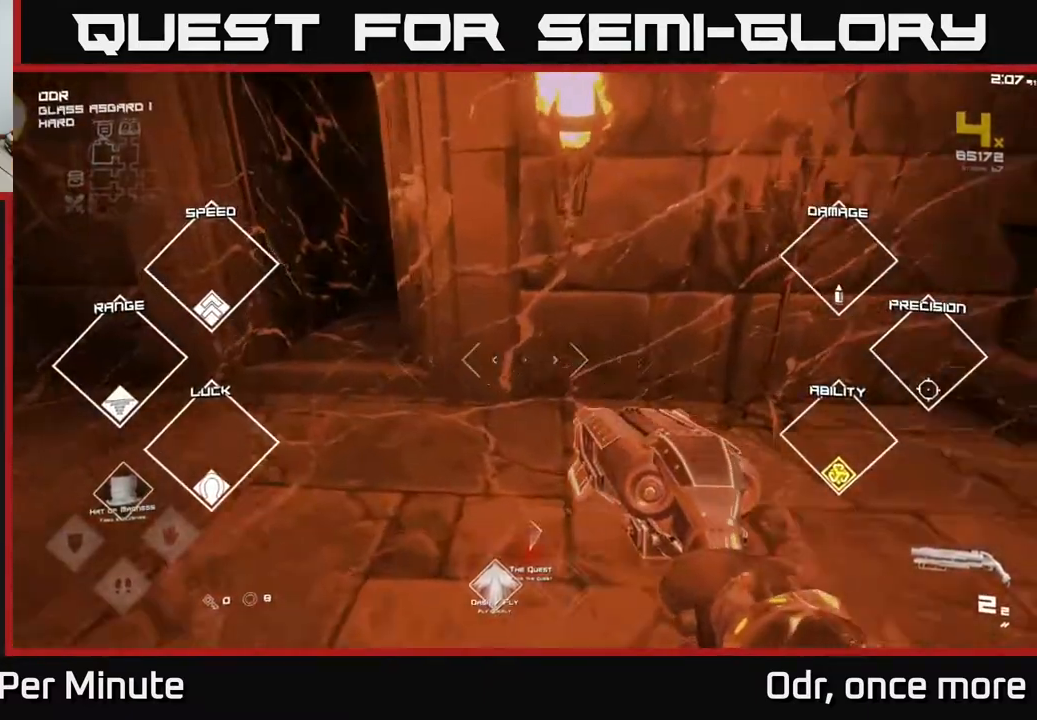
{"dt_ms": 500, "buttons": ["L1"], "left_stick": "up", "right_stick": "center", "events": [[317, "L1", "down"]]}
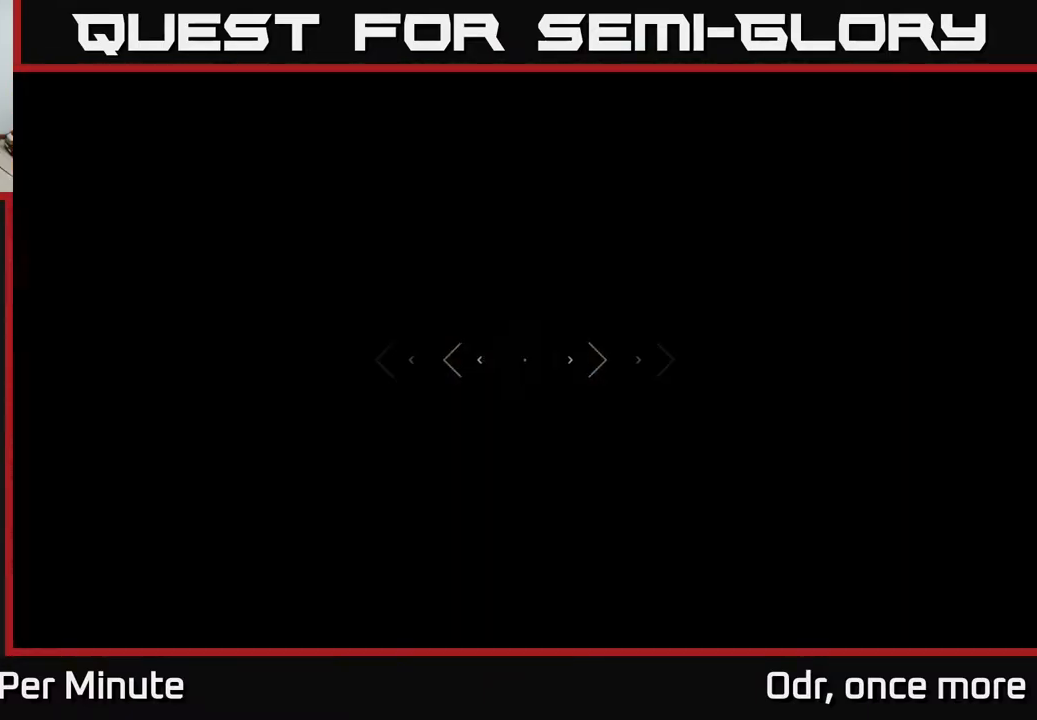
{"dt_ms": 500, "buttons": [], "left_stick": "up", "right_stick": "center", "events": [[217, "L1", "up"]]}
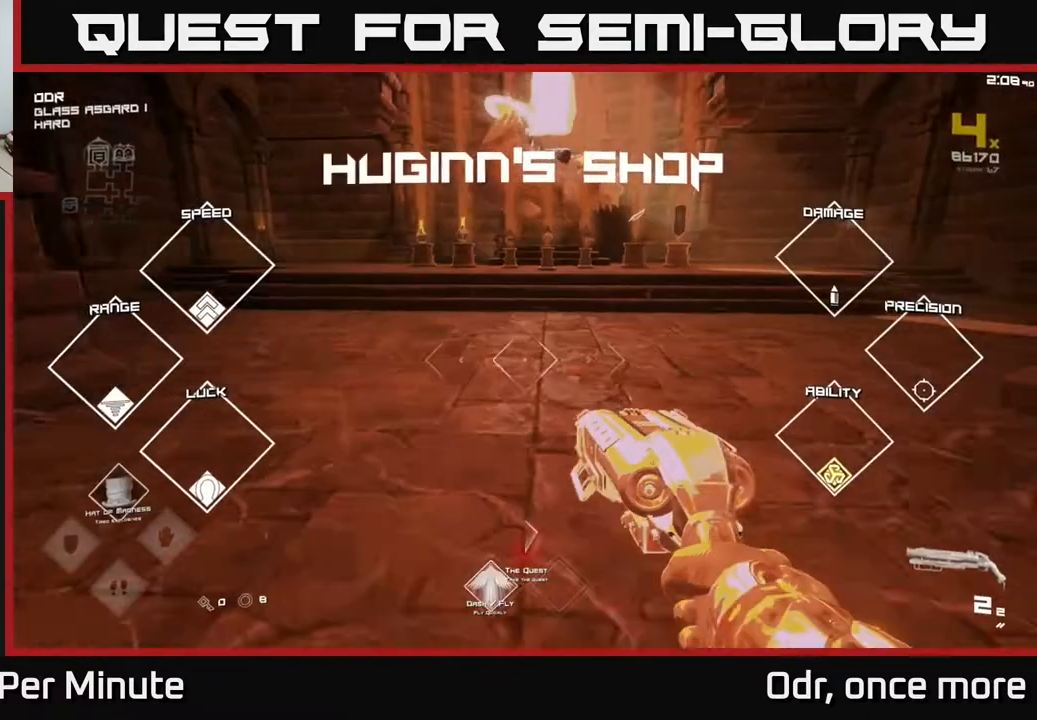
{"dt_ms": 500, "buttons": [], "left_stick": "up", "right_stick": "center", "events": [[283, "right_stick", "up-right"], [383, "right_stick", "center"]]}
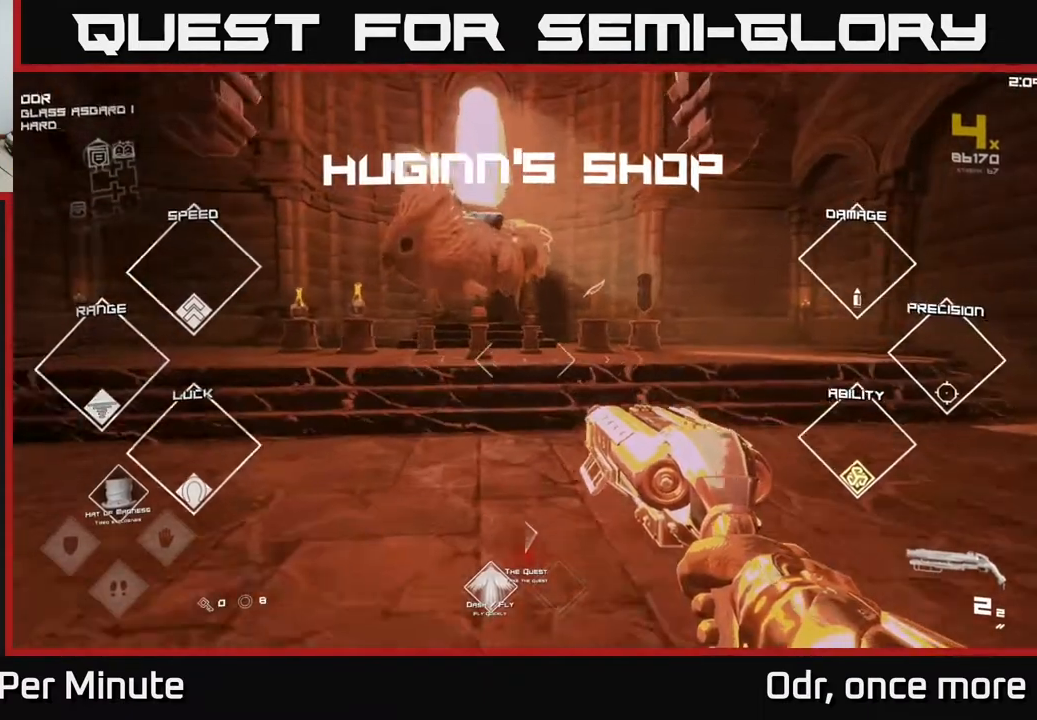
{"dt_ms": 500, "buttons": [], "left_stick": "up", "right_stick": "center", "events": []}
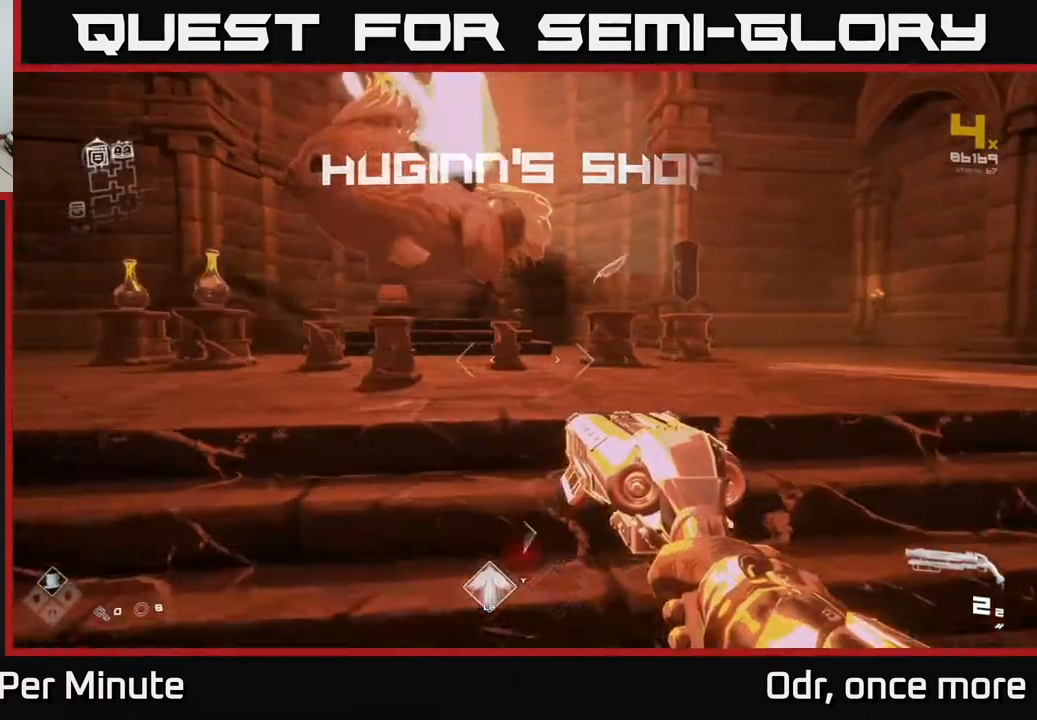
{"dt_ms": 500, "buttons": [], "left_stick": "up", "right_stick": "center", "events": []}
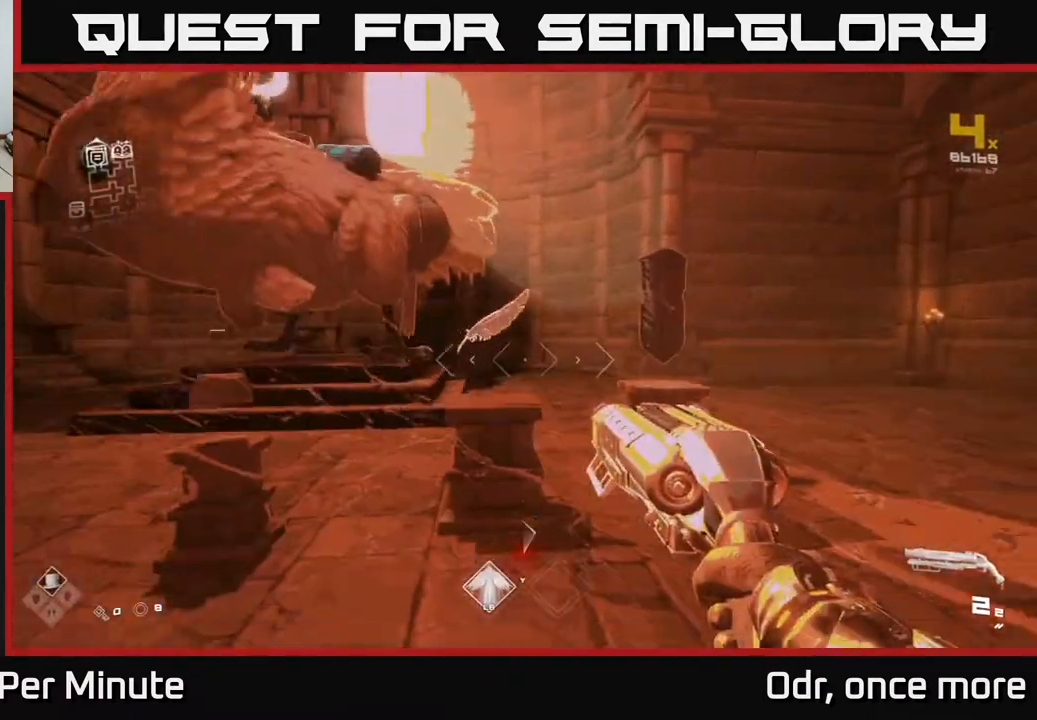
{"dt_ms": 500, "buttons": [], "left_stick": "center", "right_stick": "center", "events": [[167, "left_stick", "up-right"], [367, "left_stick", "center"]]}
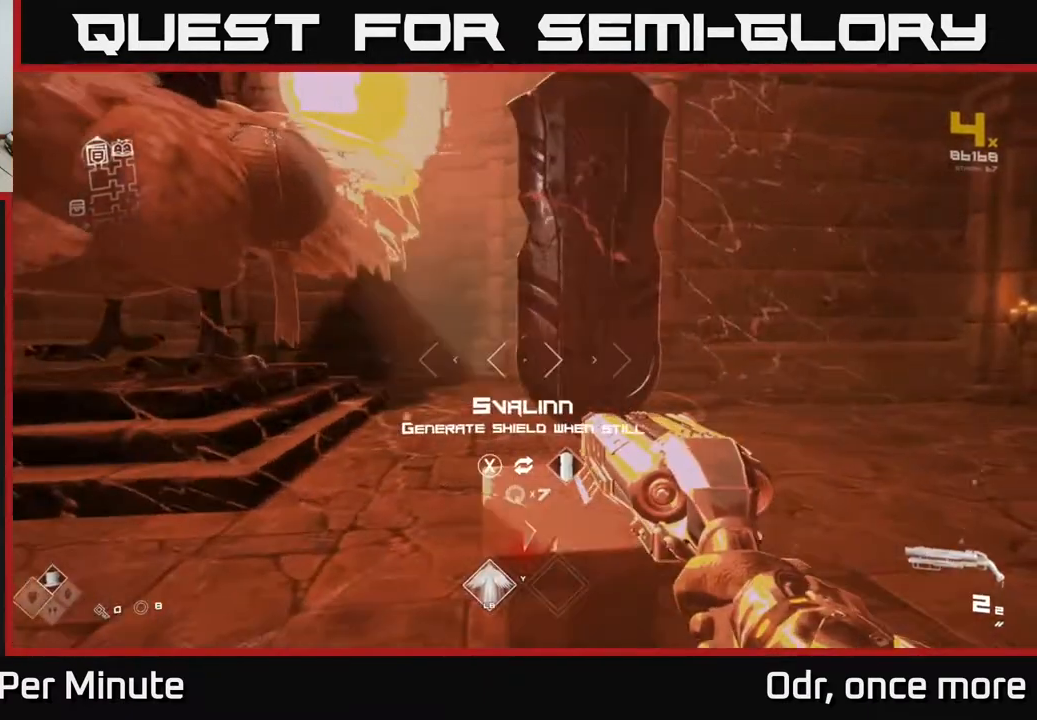
{"dt_ms": 500, "buttons": [], "left_stick": "center", "right_stick": "center", "events": [[150, "left_stick", "left"], [150, "right_stick", "left"], [367, "left_stick", "center"], [367, "right_stick", "center"]]}
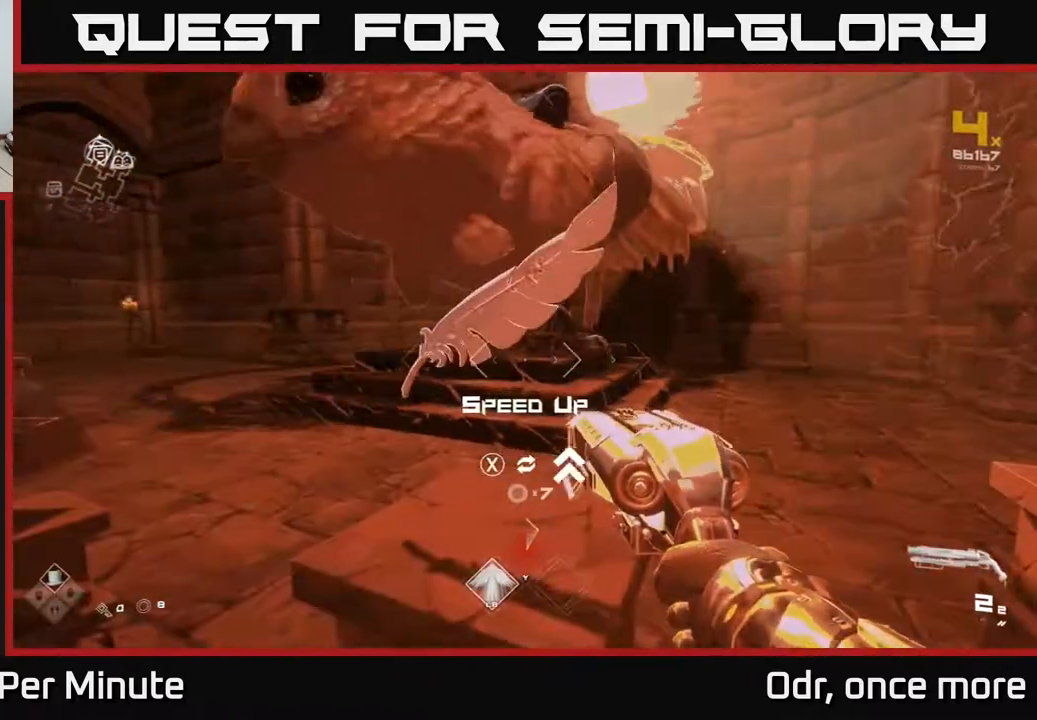
{"dt_ms": 500, "buttons": [], "left_stick": "left", "right_stick": "left", "events": [[67, "X", "down"], [117, "X", "up"], [133, "left_stick", "down-left"], [267, "right_stick", "left"], [367, "left_stick", "left"]]}
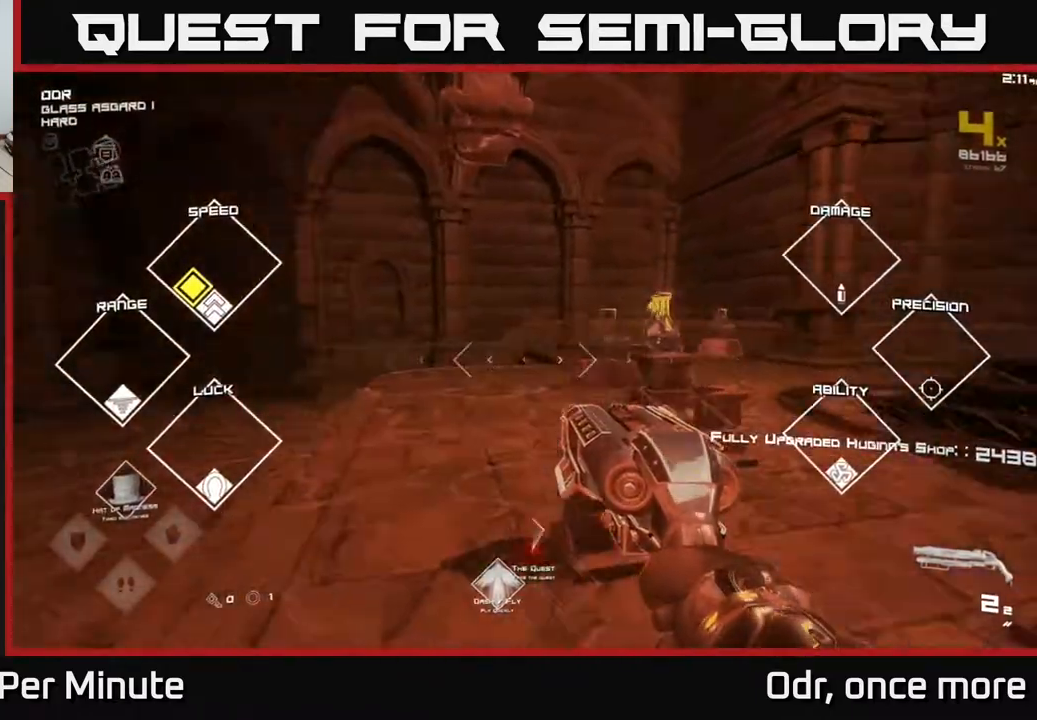
{"dt_ms": 500, "buttons": ["L1"], "left_stick": "up", "right_stick": "center", "events": [[100, "left_stick", "up-left"], [200, "left_stick", "up"], [333, "L1", "down"], [467, "right_stick", "center"]]}
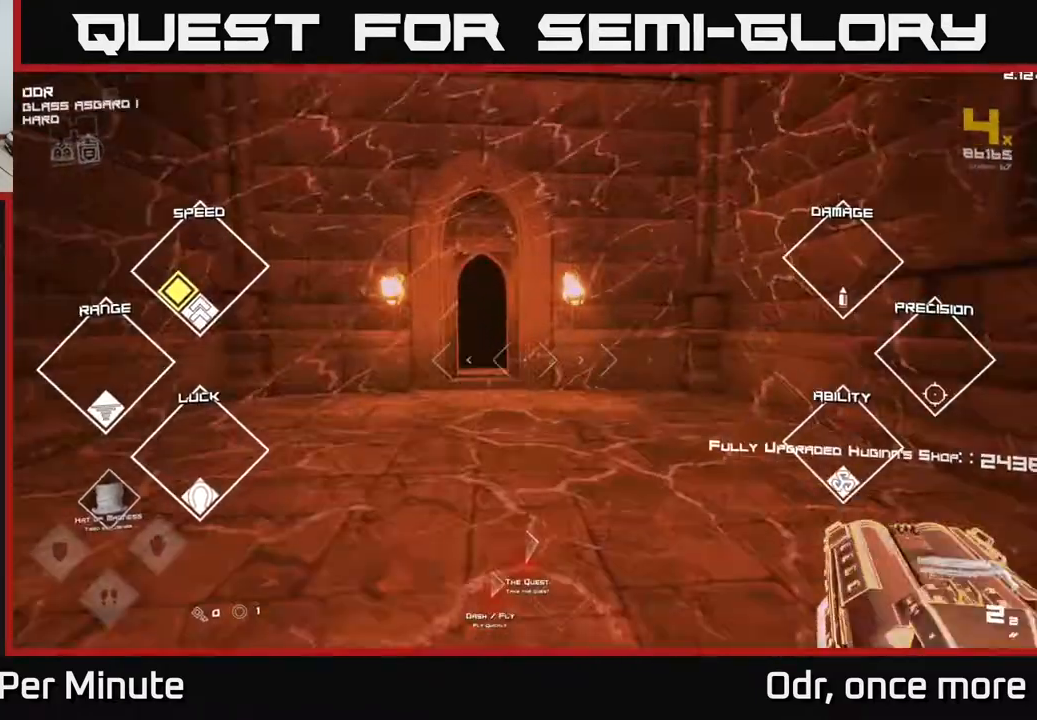
{"dt_ms": 500, "buttons": ["L1"], "left_stick": "up", "right_stick": "center", "events": [[117, "left_stick", "up-left"], [300, "left_stick", "up"]]}
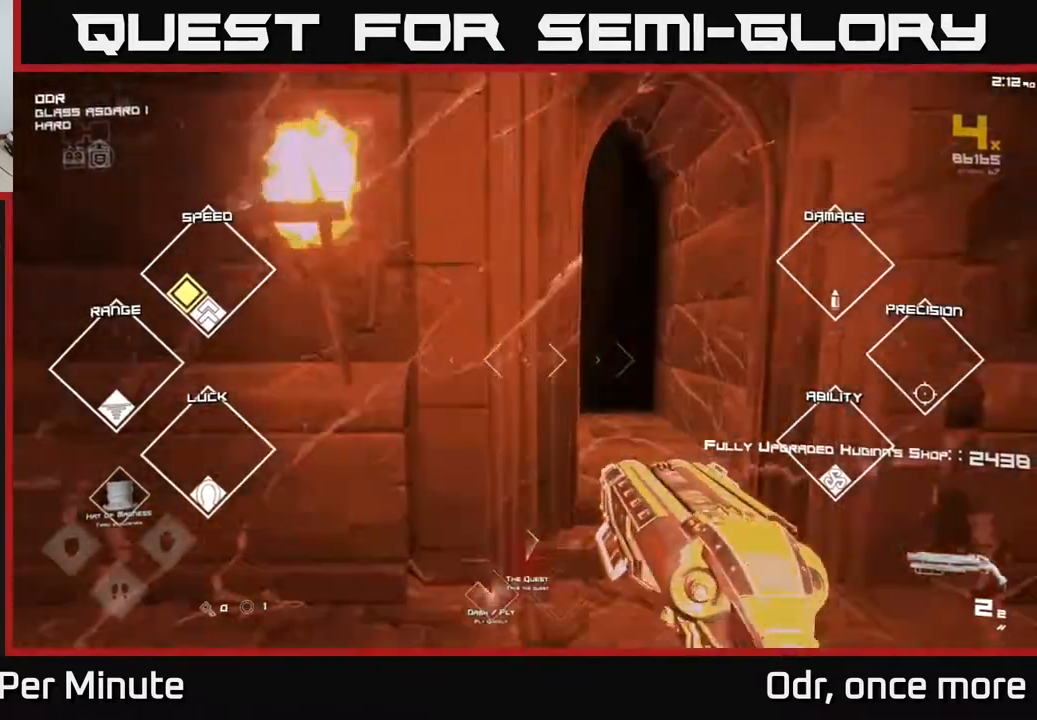
{"dt_ms": 500, "buttons": ["L1"], "left_stick": "up", "right_stick": "center", "events": [[50, "left_stick", "up-right"], [183, "left_stick", "up"]]}